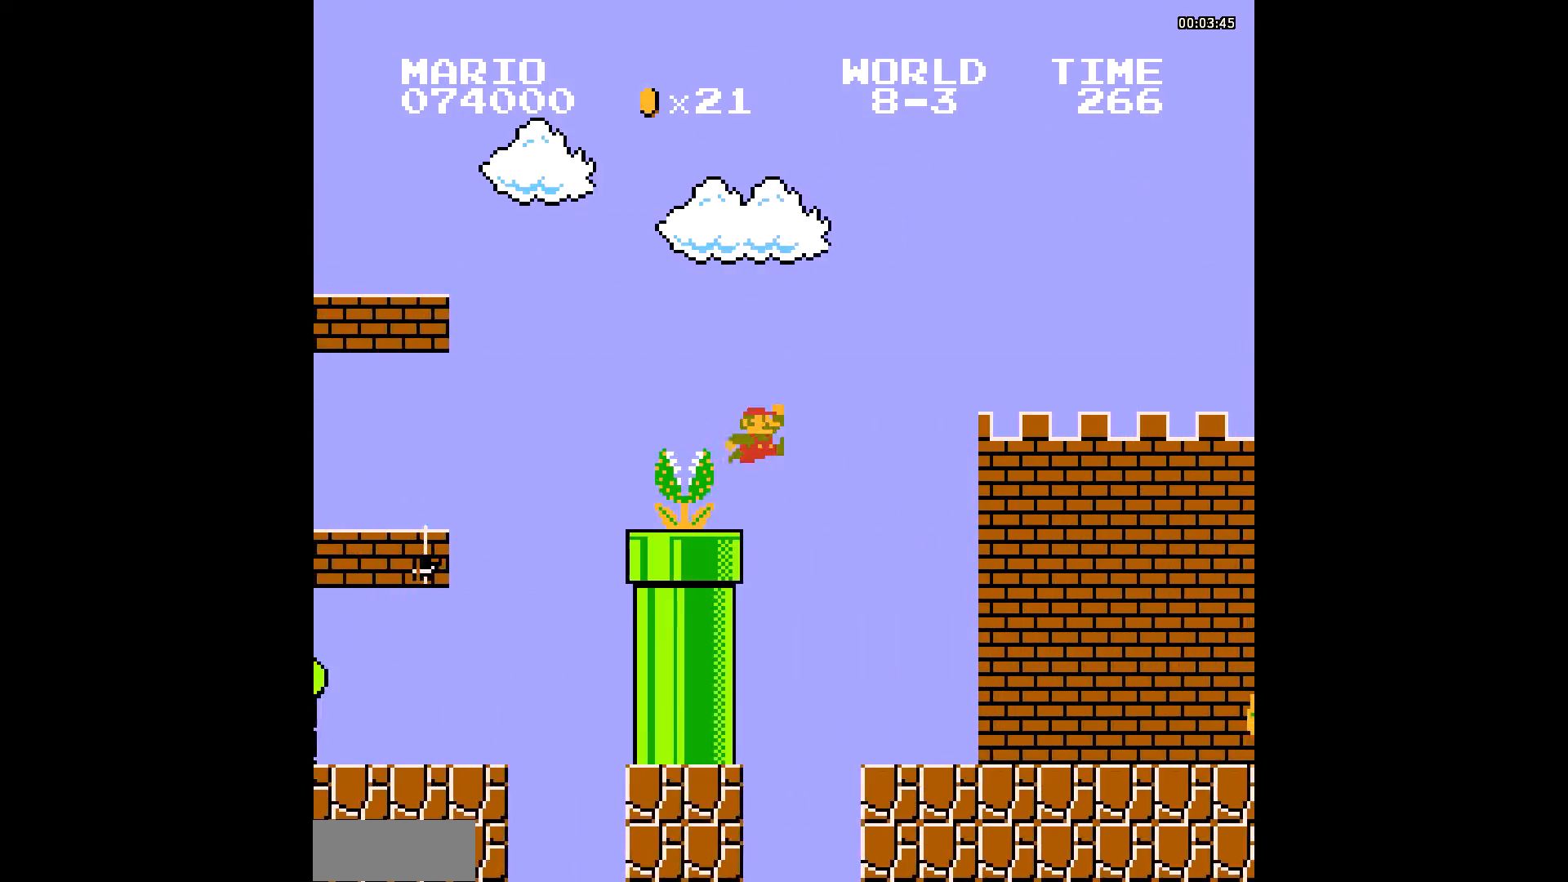
Gameplay with a controller (Nintendo layout); each line is a JSON object with the inputs held at the frame after it. "events" lists button and stick changes between this image and that frame as [ms after this image, input, new state], when the widget could be followed in between. Not read: L3 R3.
{"buttons": ["B", "DPAD_RIGHT"], "events": [[418, "A", "down"], [522, "A", "up"]]}
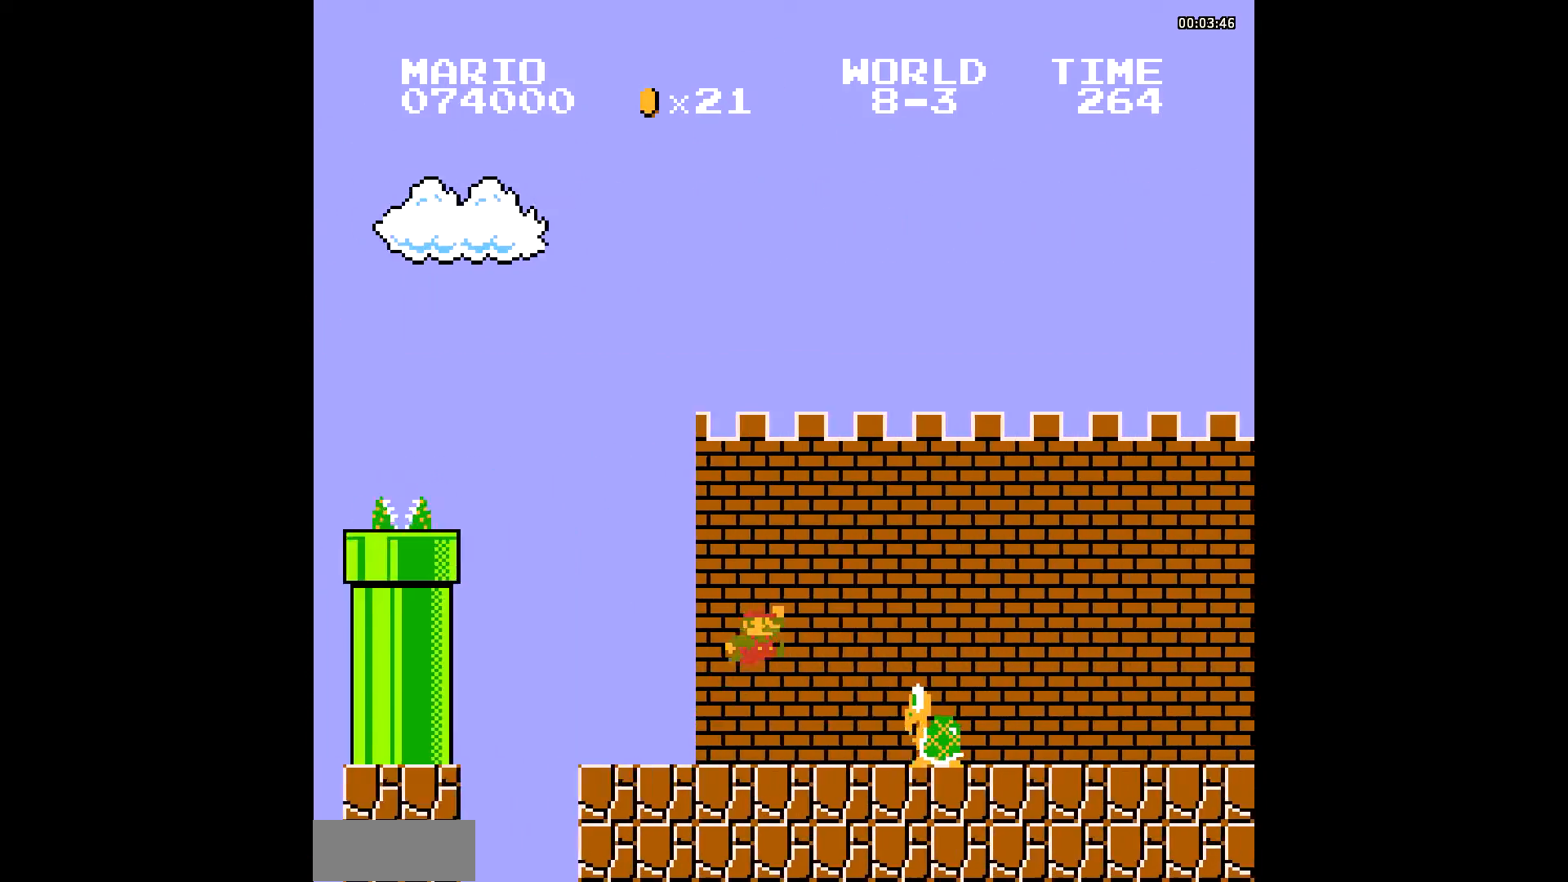
{"buttons": ["B", "DPAD_RIGHT"], "events": []}
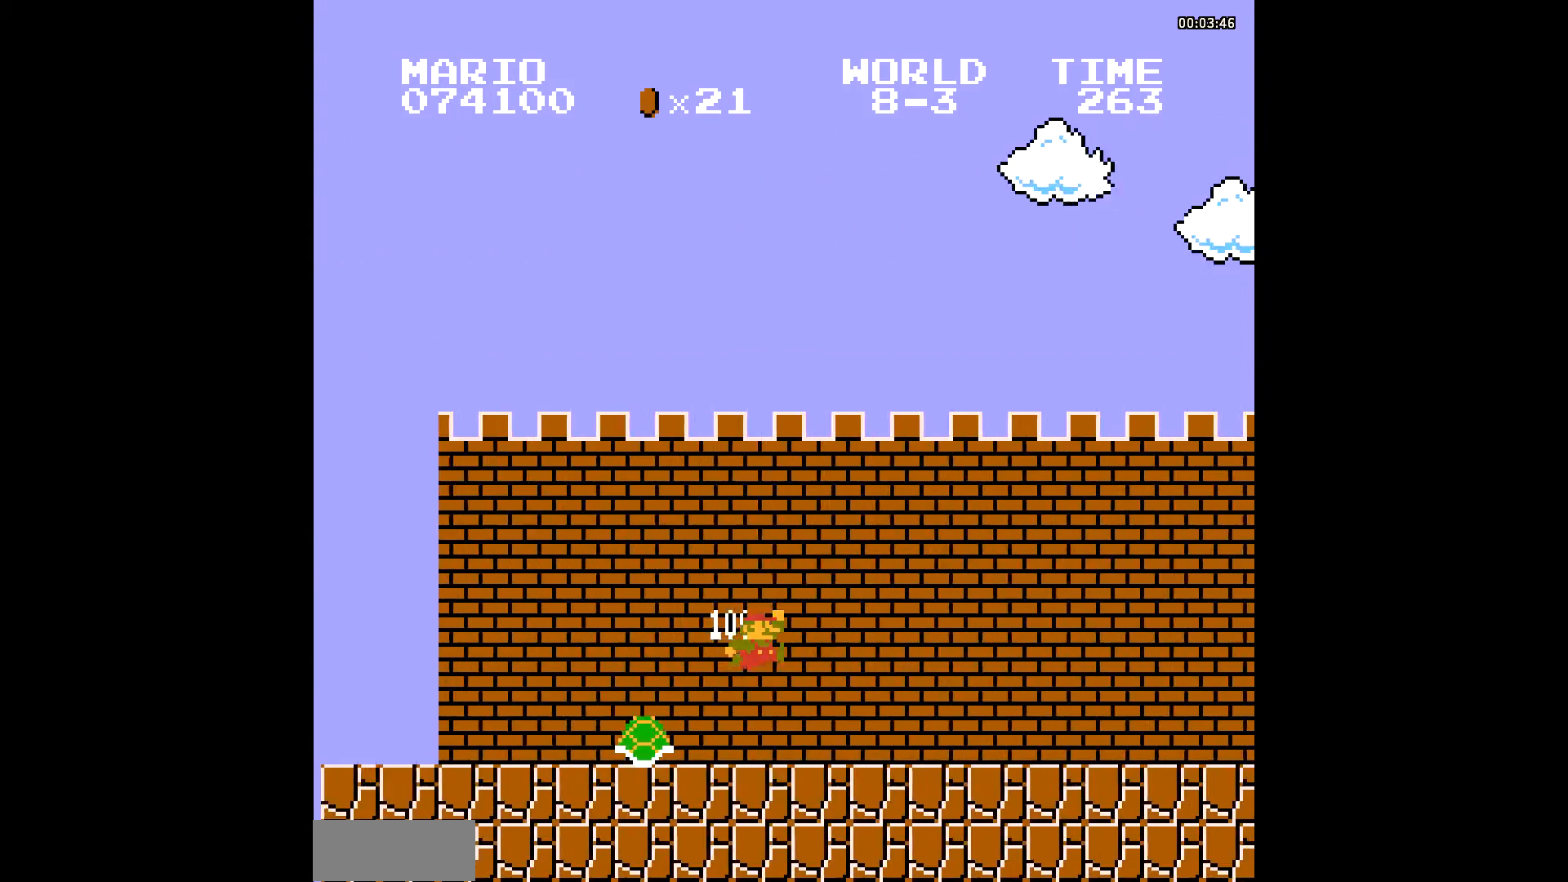
{"buttons": ["B", "DPAD_RIGHT"], "events": []}
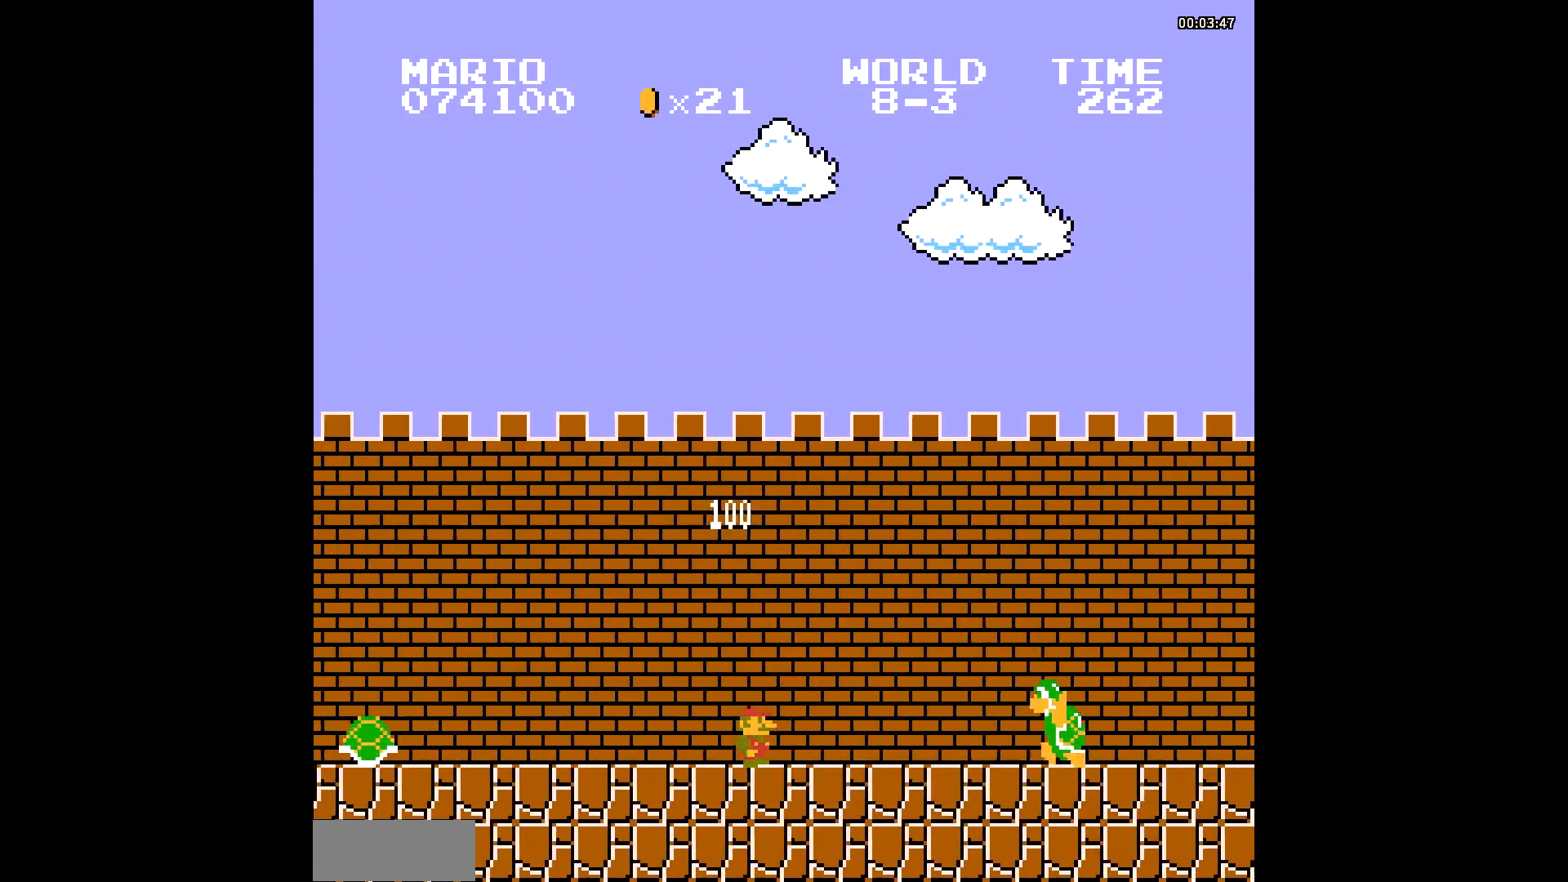
{"buttons": ["A", "B", "DPAD_RIGHT"], "events": [[35, "A", "down"]]}
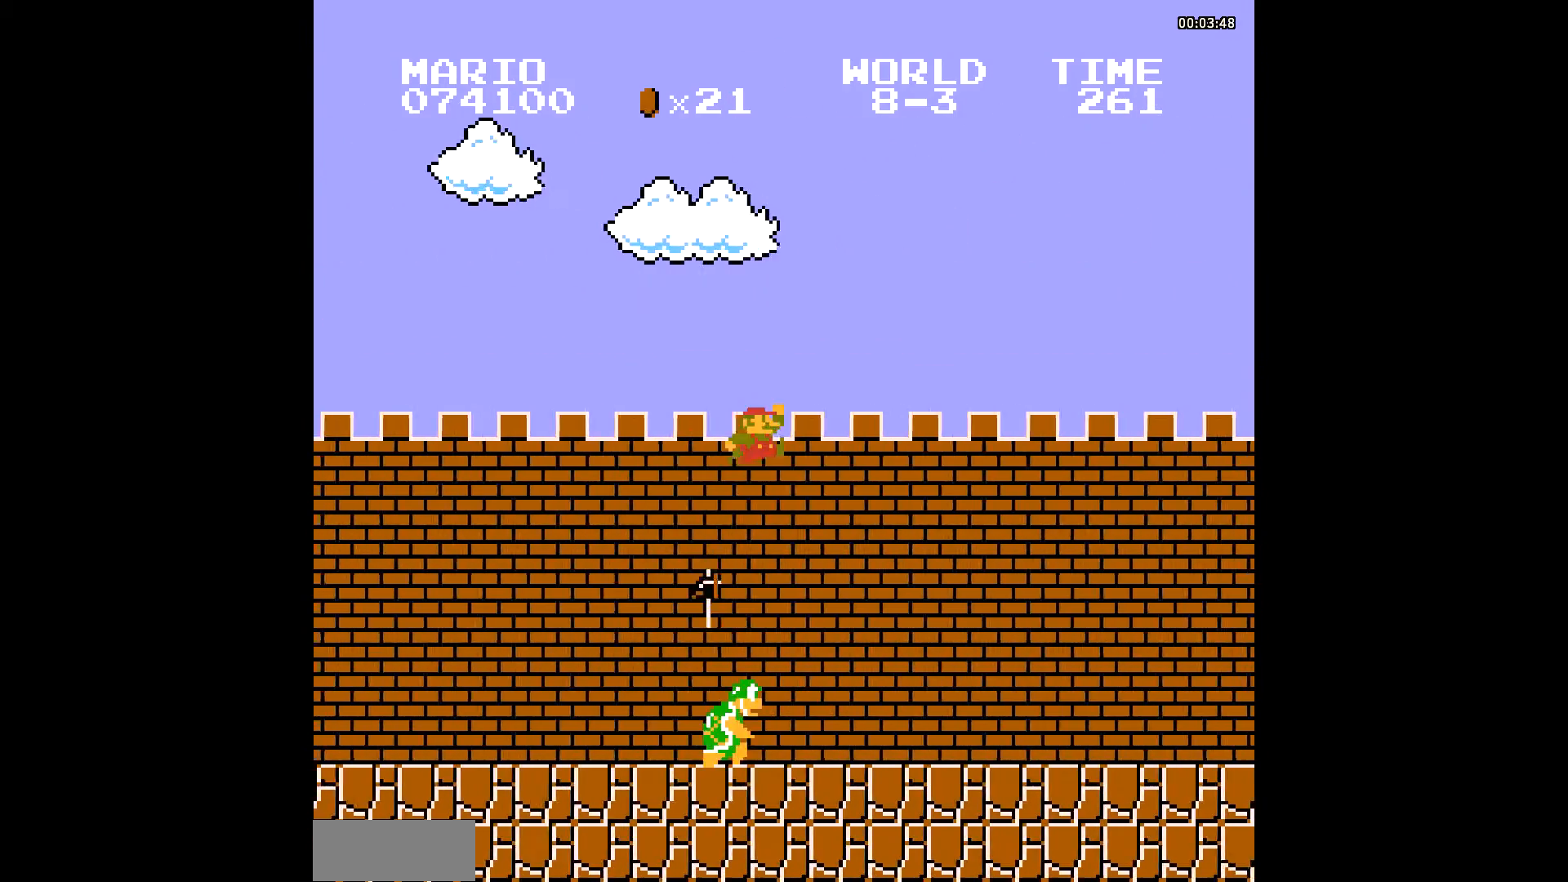
{"buttons": ["B", "DPAD_RIGHT"], "events": [[35, "A", "up"]]}
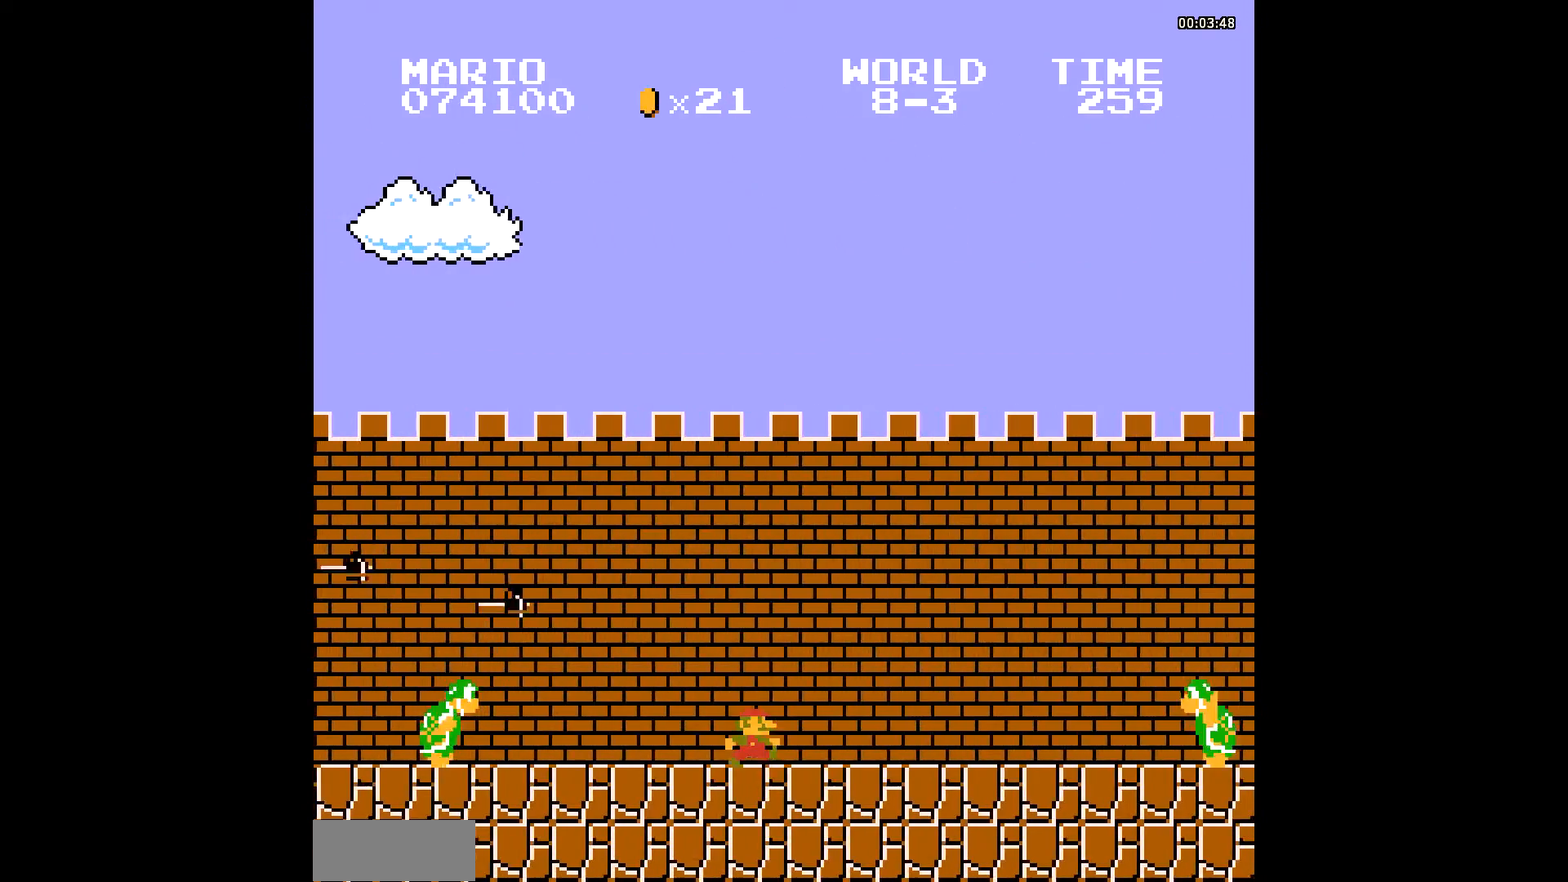
{"buttons": ["A", "B", "DPAD_RIGHT"], "events": [[243, "A", "down"]]}
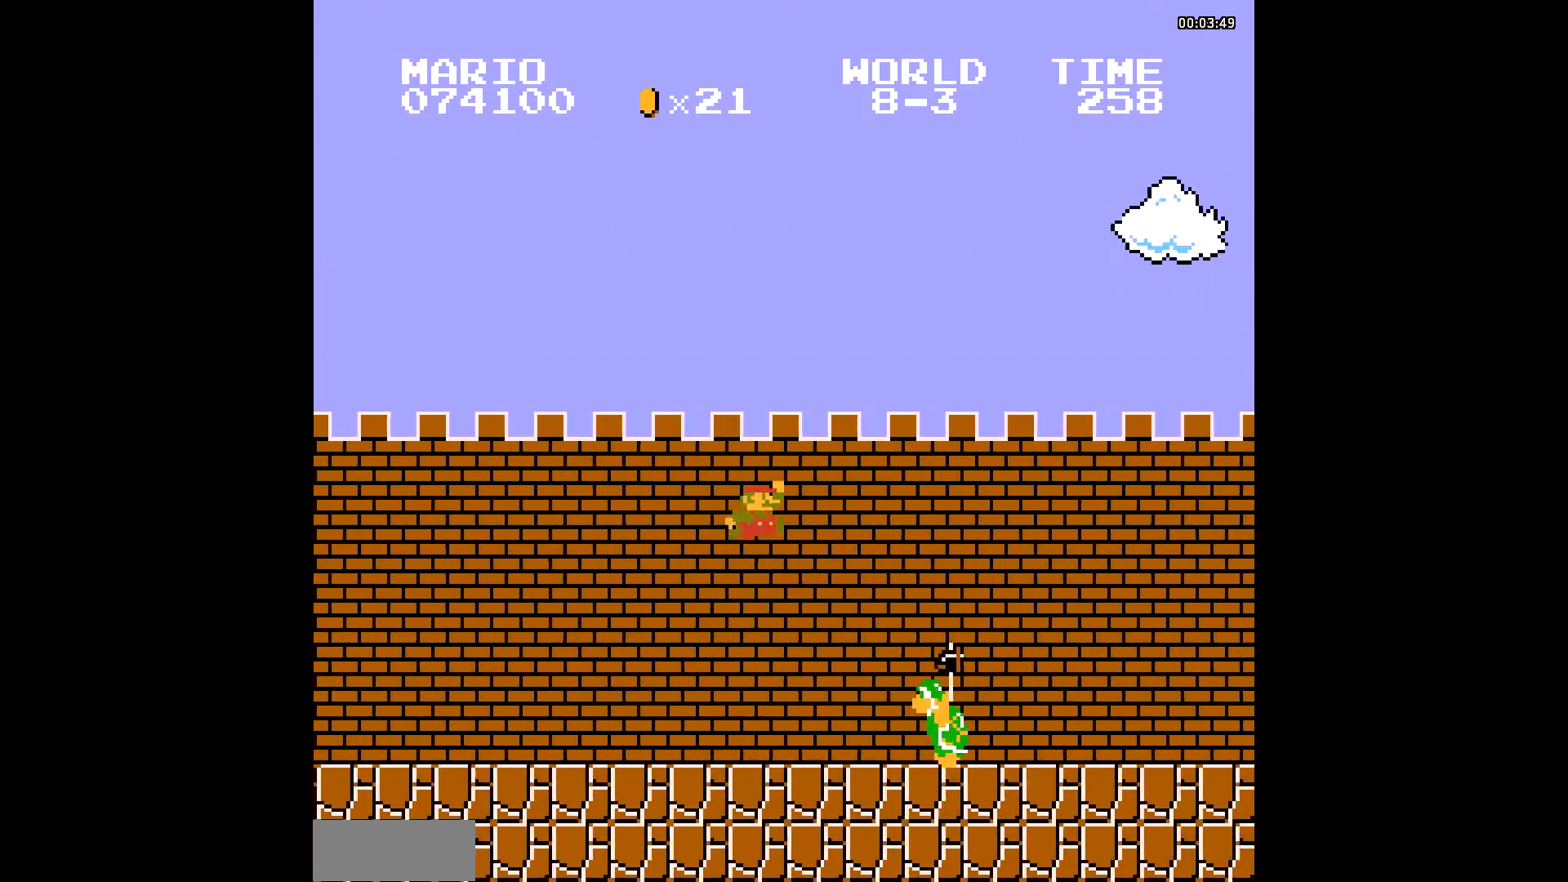
{"buttons": ["B", "DPAD_RIGHT"], "events": [[313, "A", "up"]]}
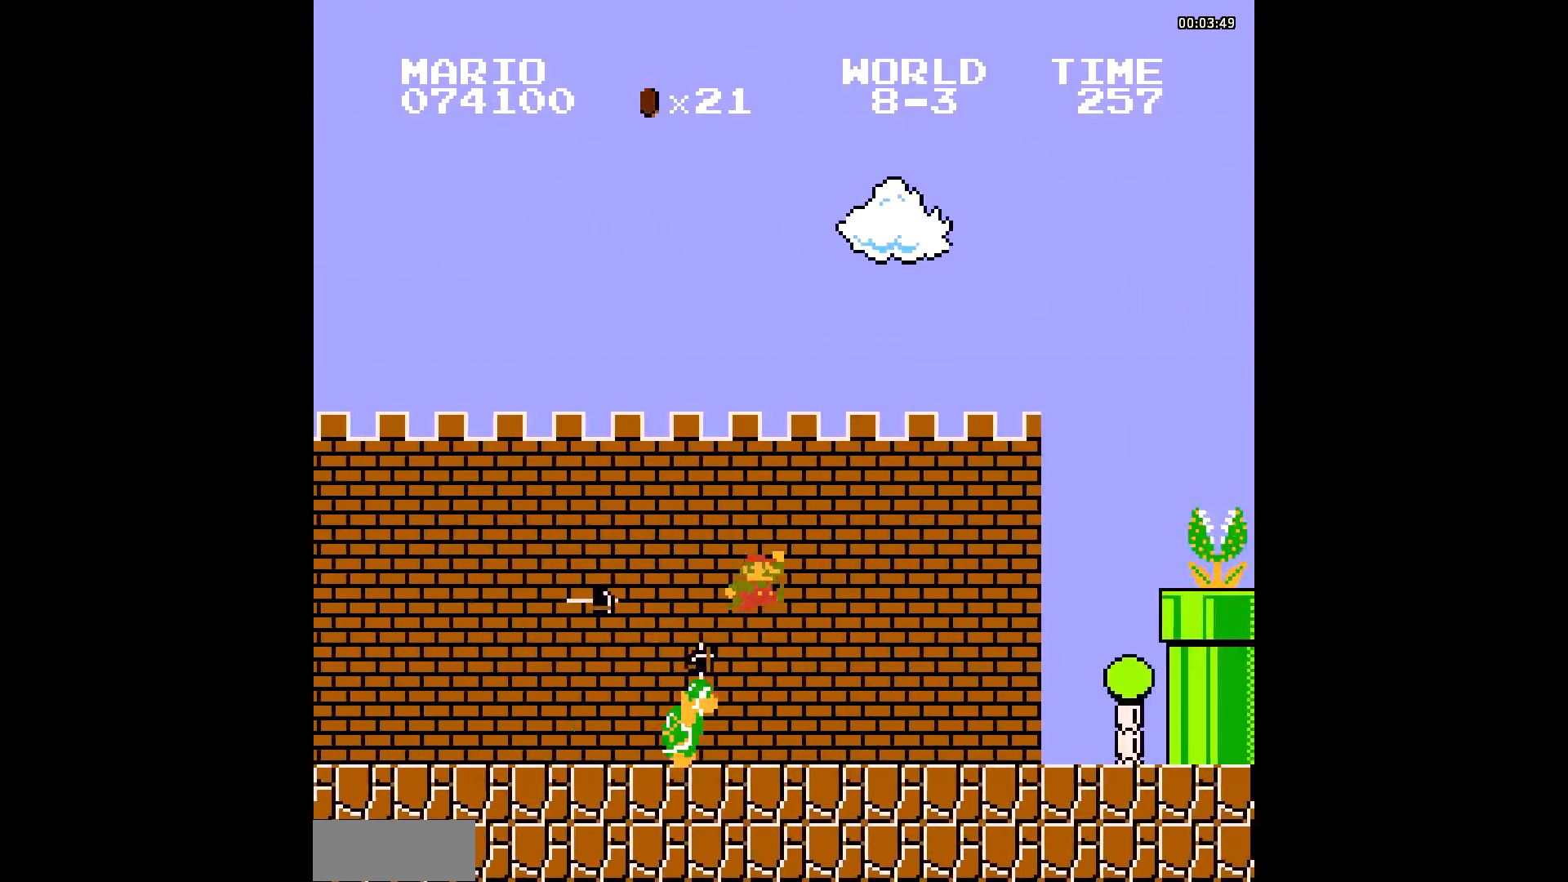
{"buttons": ["A", "B", "DPAD_RIGHT"], "events": [[348, "DPAD_LEFT", "down"], [383, "A", "down"], [418, "DPAD_LEFT", "up"]]}
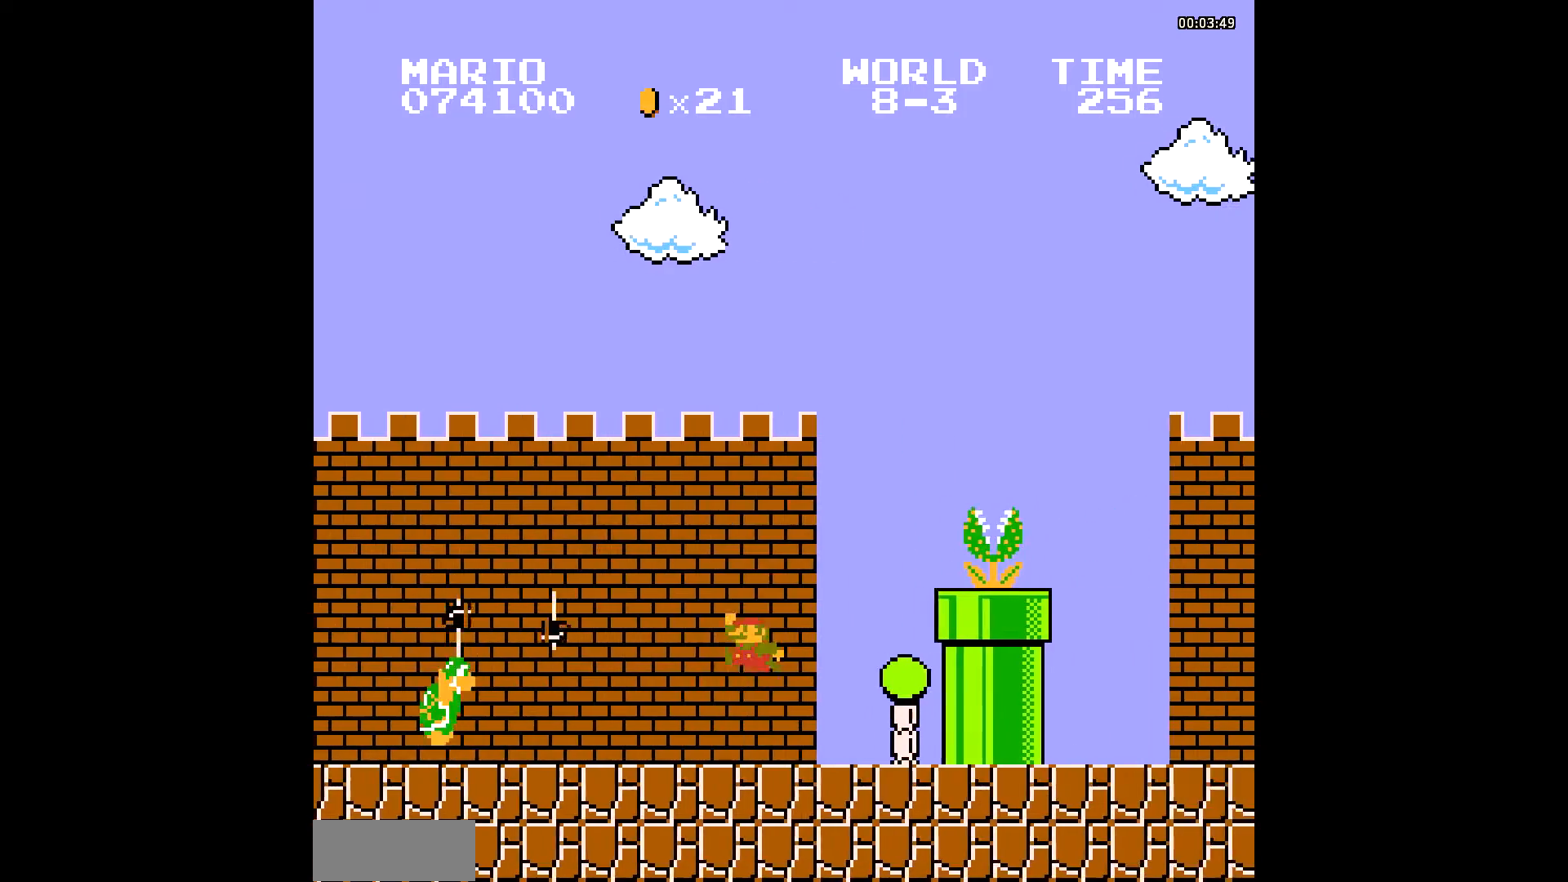
{"buttons": ["A", "B", "DPAD_RIGHT"], "events": []}
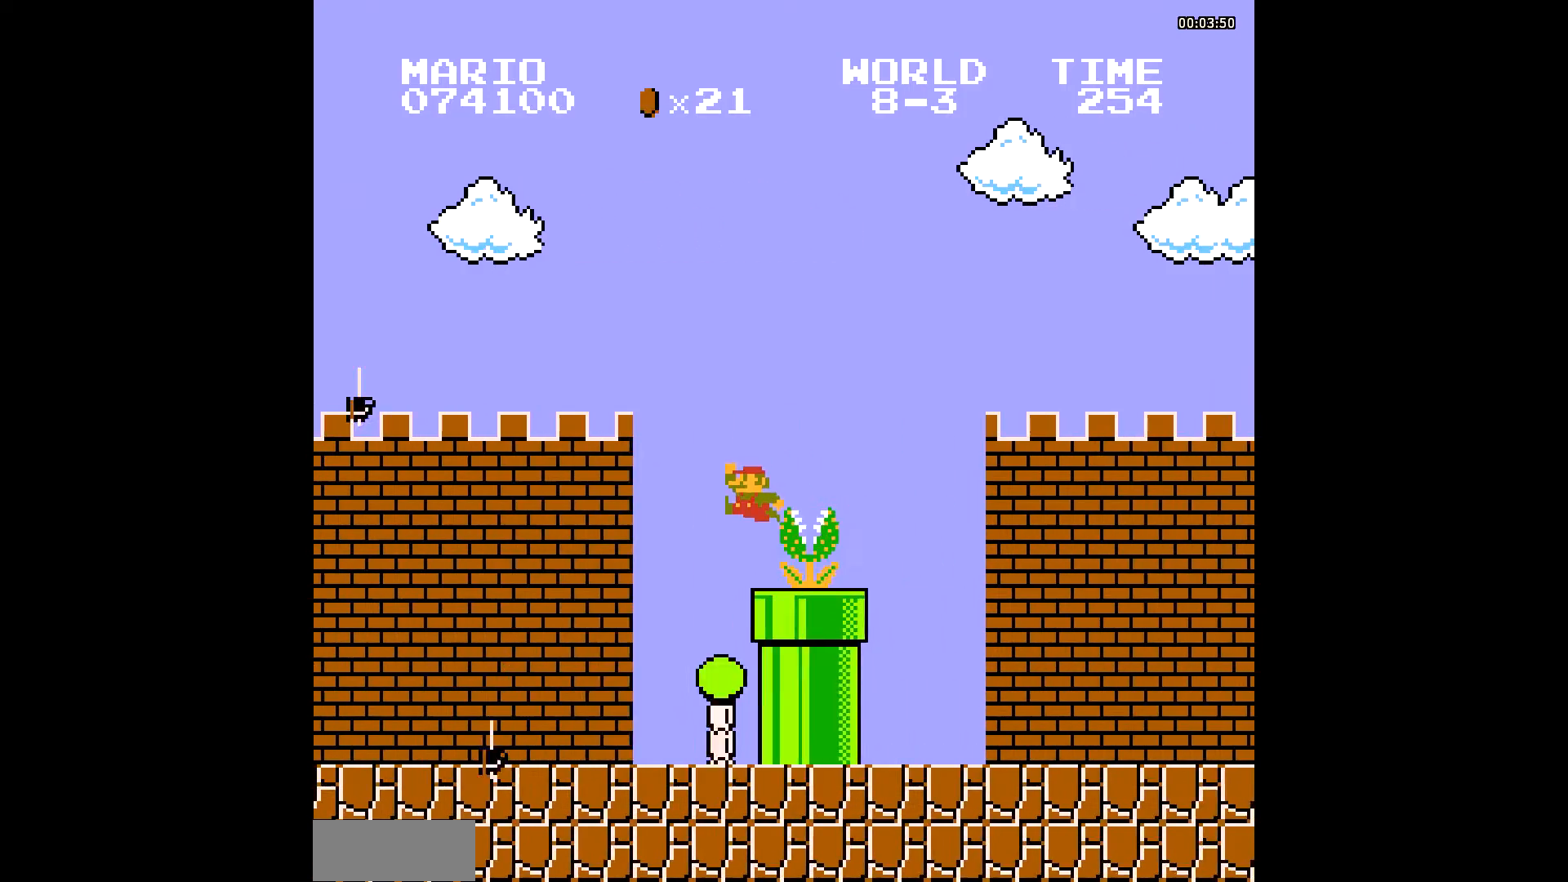
{"buttons": ["A", "B", "DPAD_RIGHT"], "events": [[35, "A", "up"], [488, "A", "down"]]}
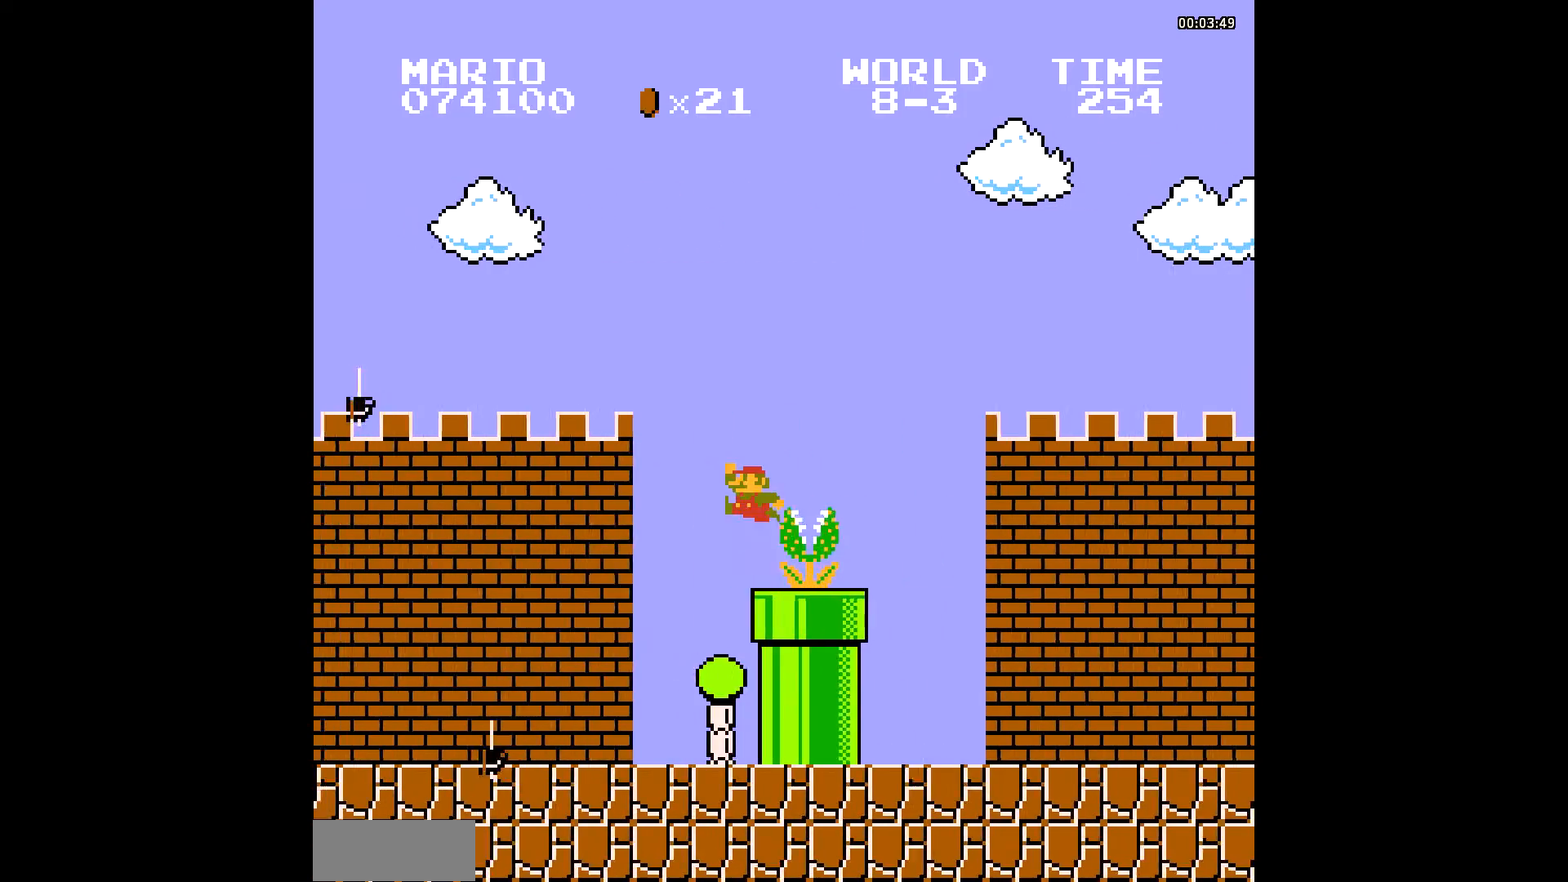
{"buttons": ["A", "B", "DPAD_RIGHT"], "events": []}
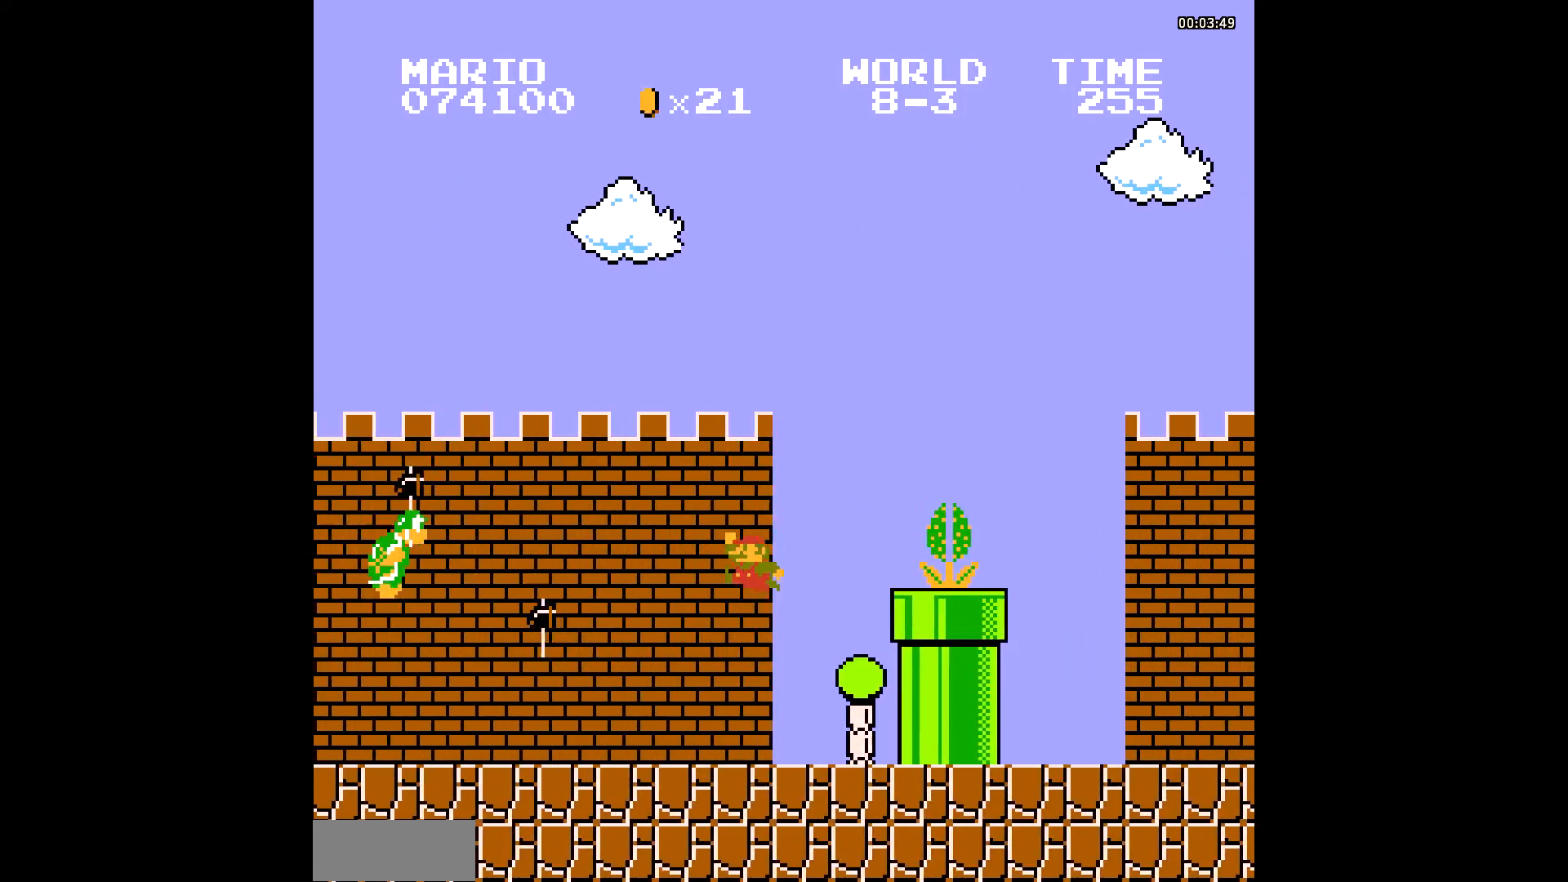
{"buttons": ["B", "DPAD_RIGHT"], "events": [[70, "A", "up"]]}
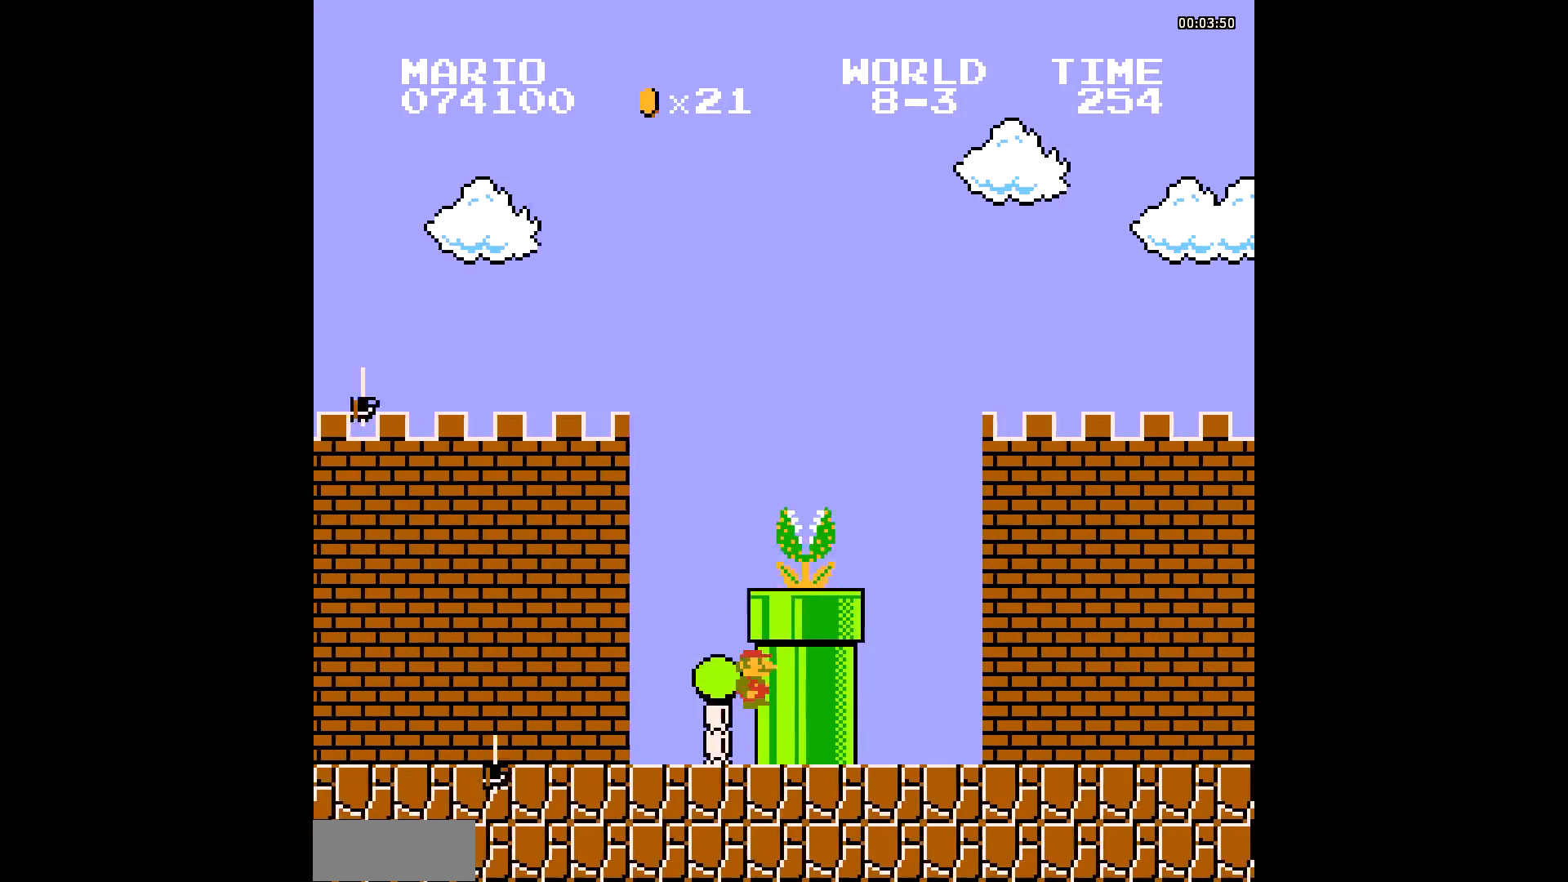
{"buttons": ["B", "DPAD_RIGHT"], "events": []}
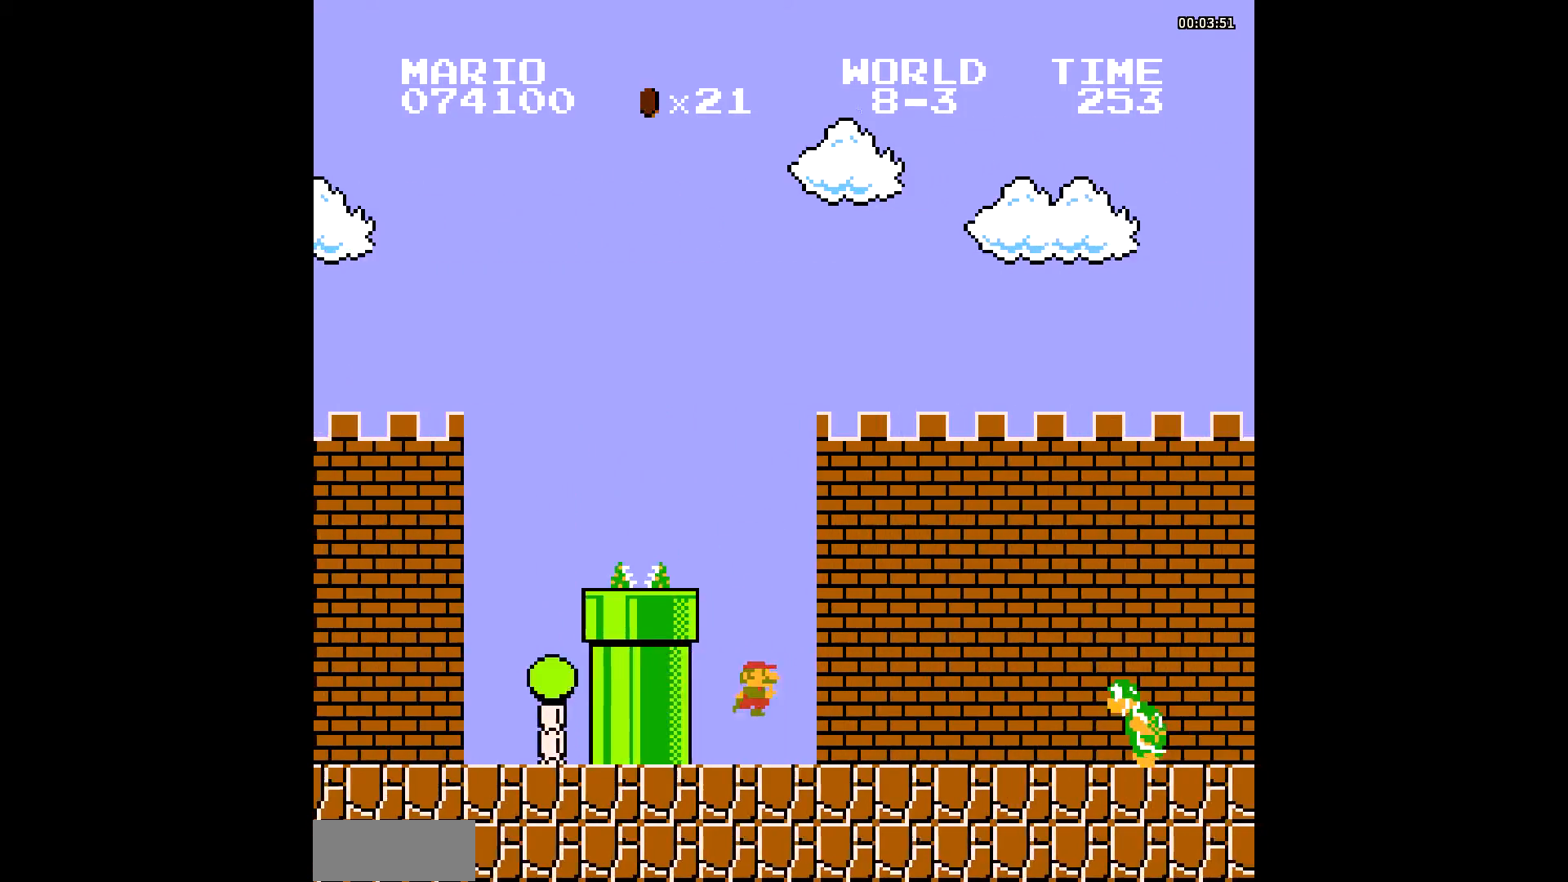
{"buttons": ["A", "B", "DPAD_RIGHT"], "events": [[208, "A", "down"]]}
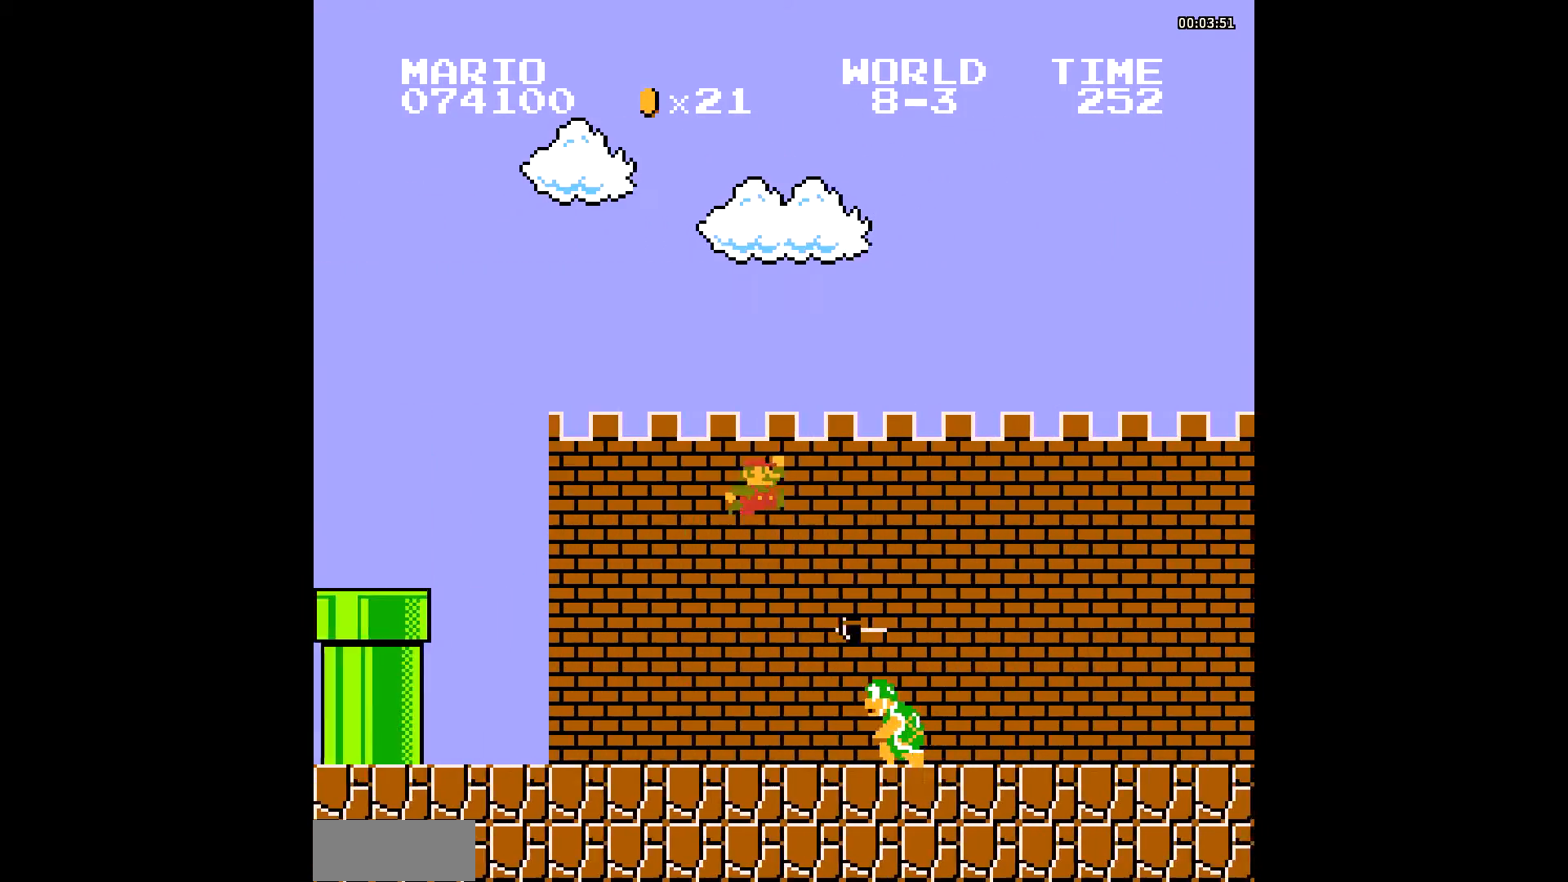
{"buttons": ["B", "DPAD_RIGHT"], "events": [[174, "A", "up"]]}
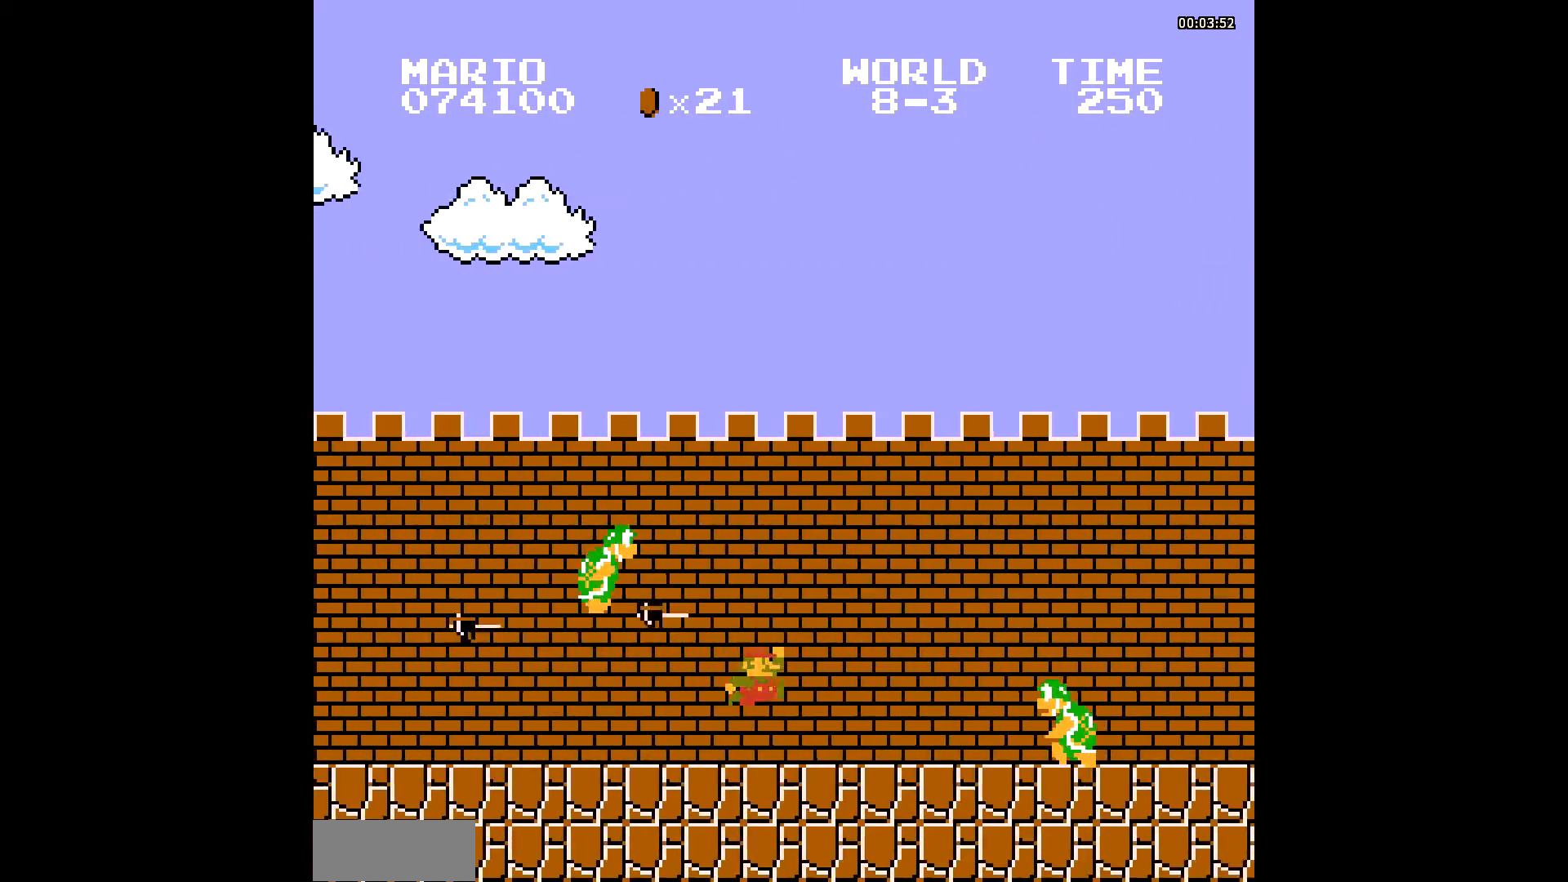
{"buttons": ["B", "DPAD_RIGHT"], "events": [[139, "A", "down"], [453, "A", "up"]]}
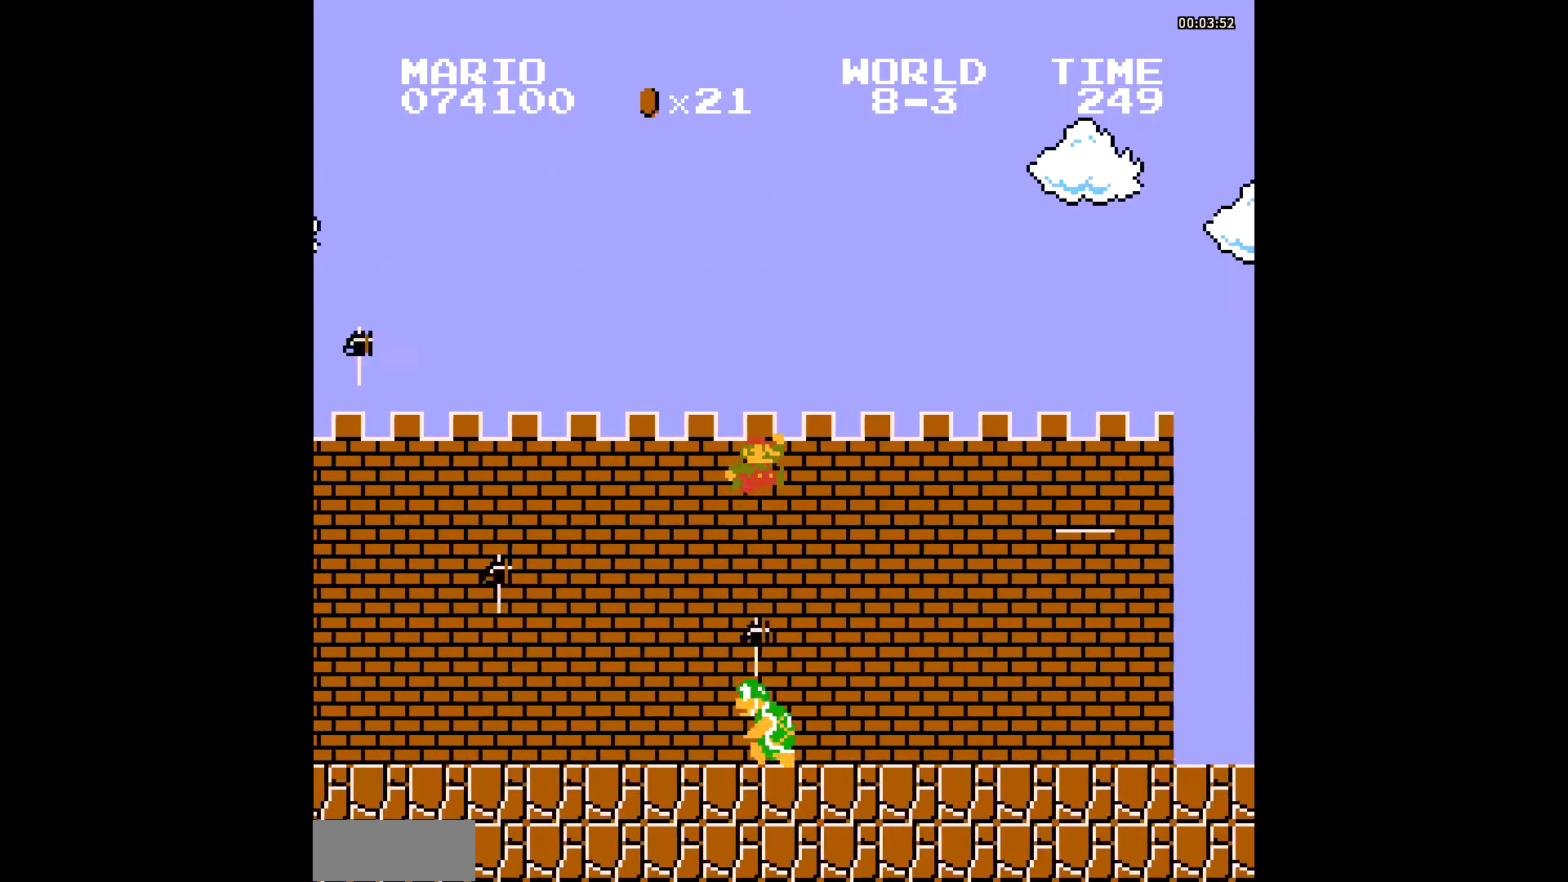
{"buttons": ["B", "DPAD_RIGHT"], "events": []}
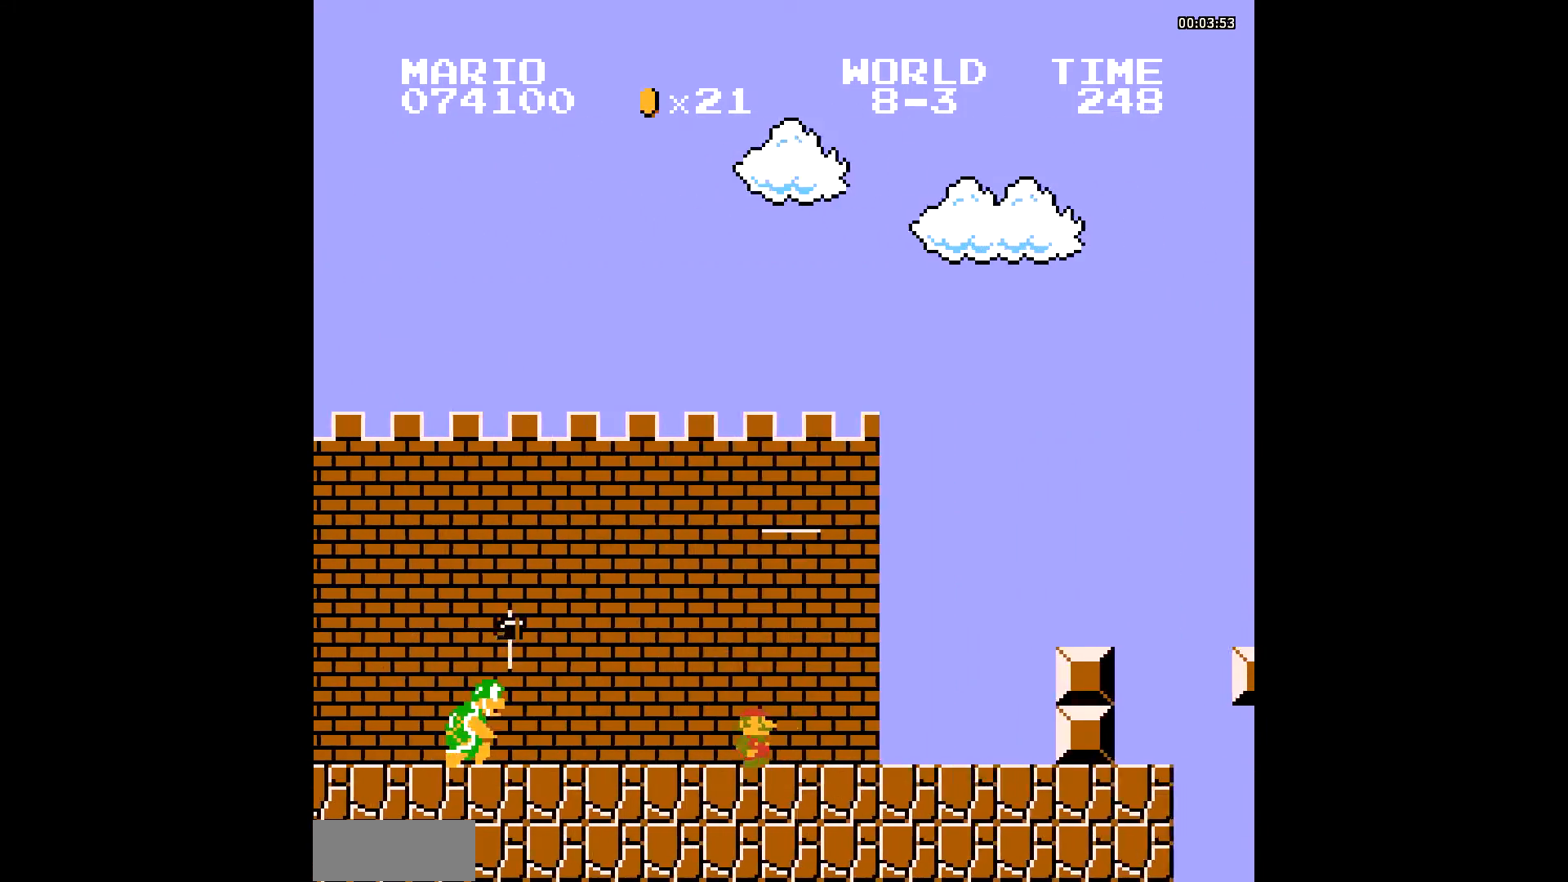
{"buttons": ["B", "DPAD_RIGHT"], "events": [[313, "A", "down"], [348, "A", "up"]]}
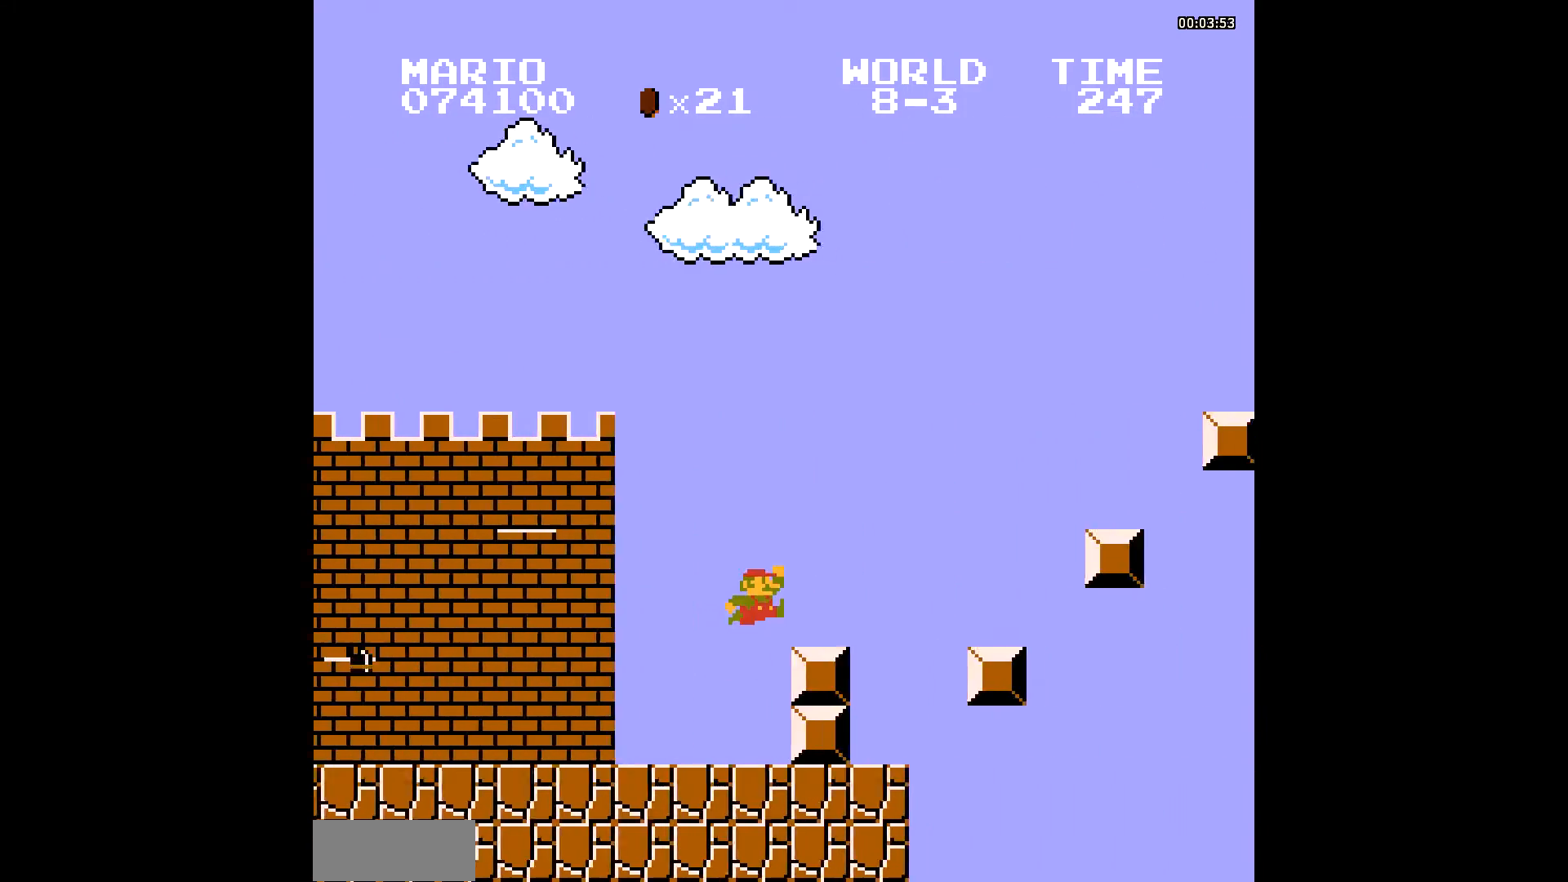
{"buttons": ["A", "B", "DPAD_RIGHT"], "events": [[139, "A", "down"]]}
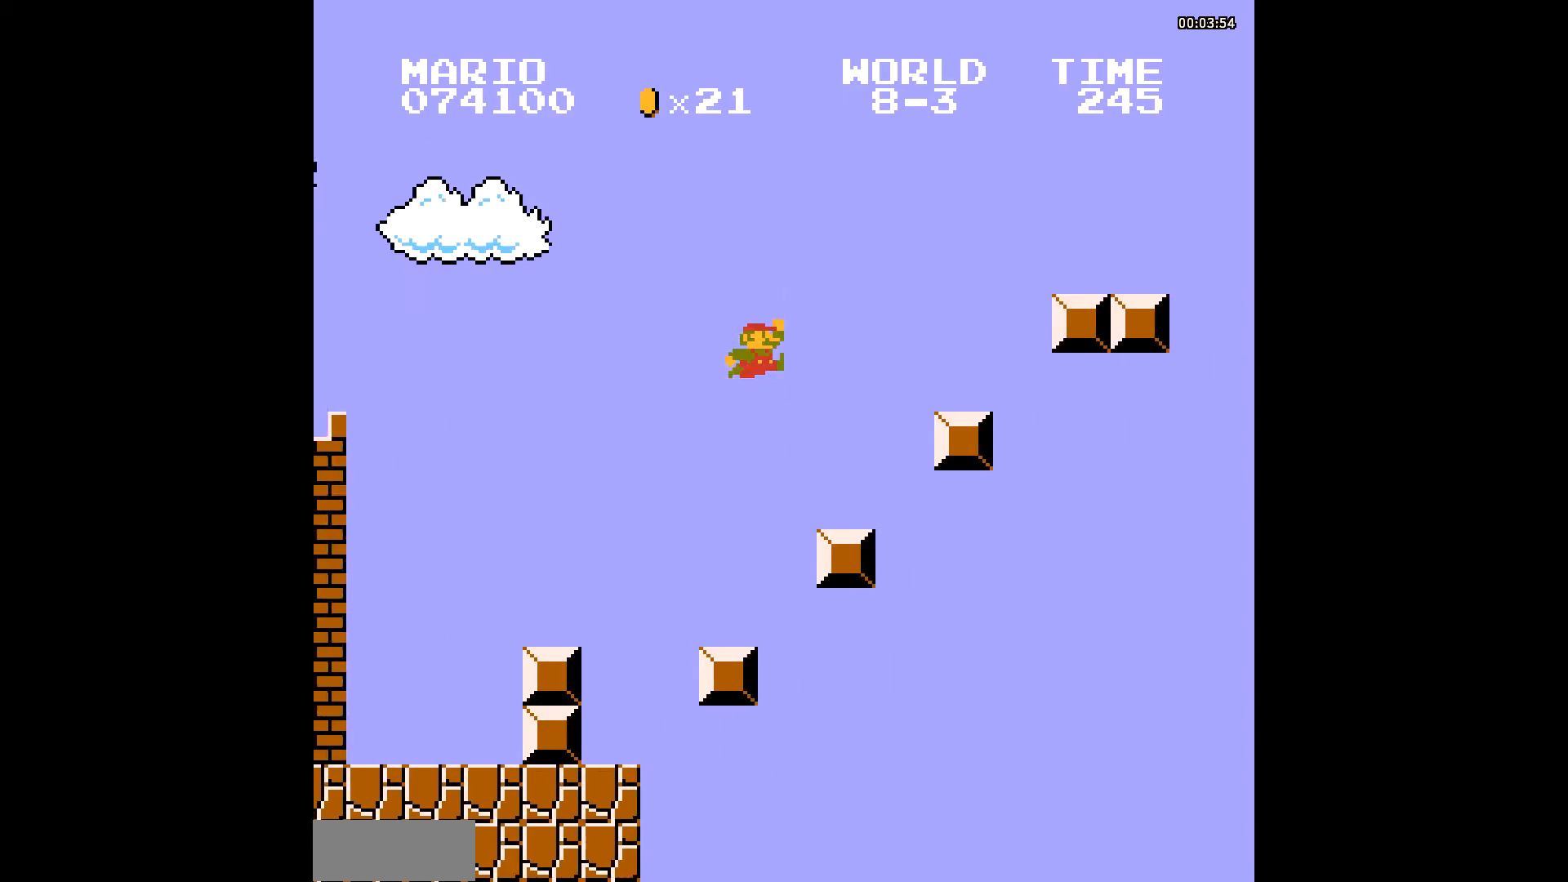
{"buttons": ["B", "DPAD_RIGHT"], "events": [[174, "A", "up"], [348, "A", "down"], [348, "DPAD_UP", "down"], [383, "A", "up"], [418, "A", "down"], [453, "A", "up"], [488, "DPAD_UP", "up"]]}
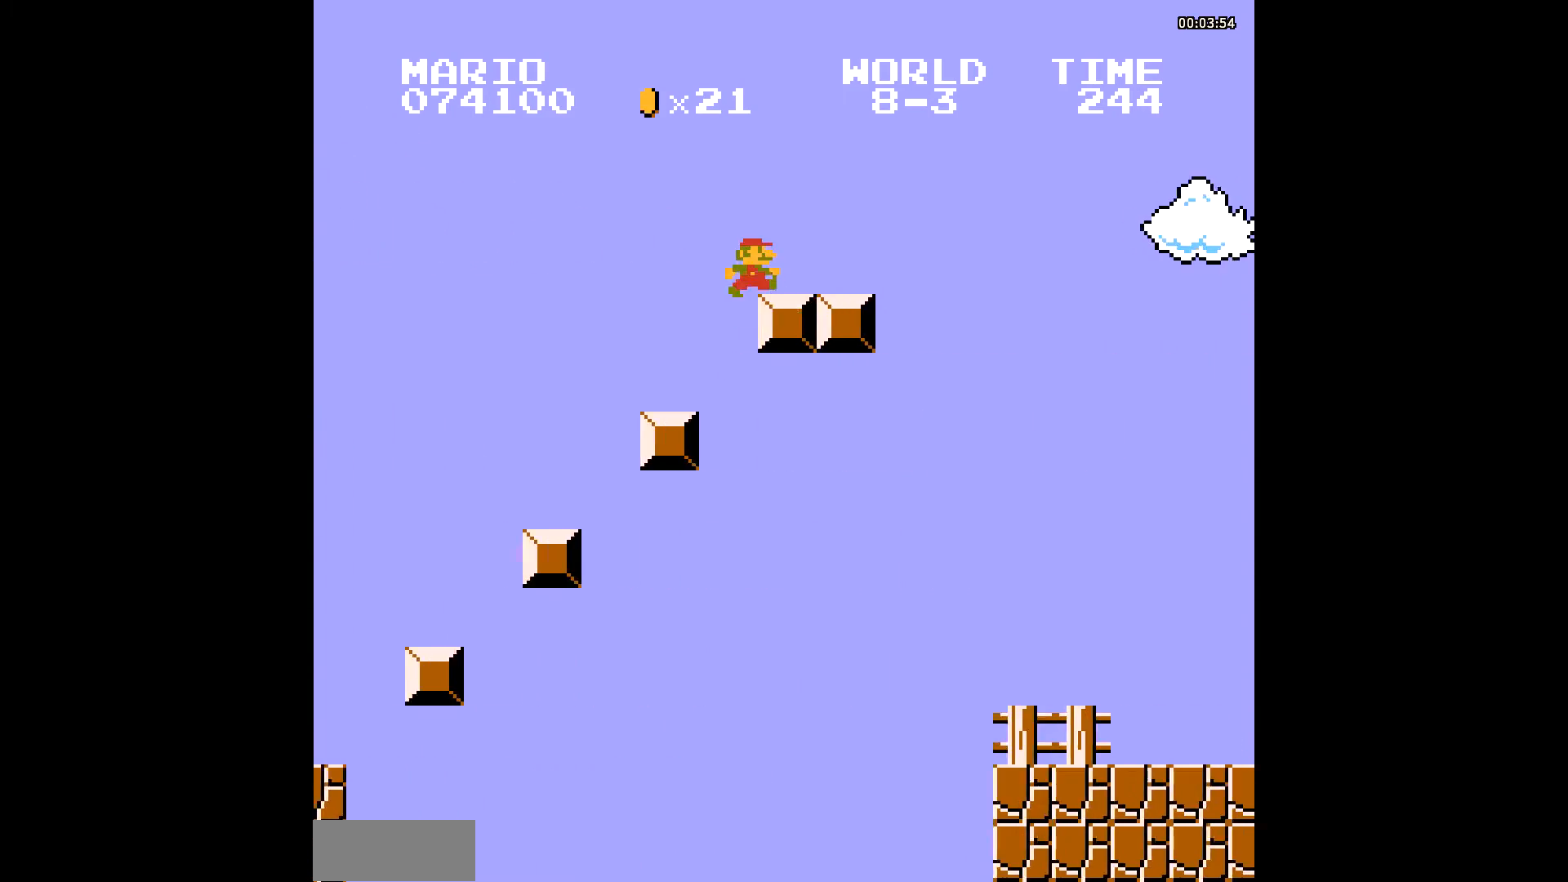
{"buttons": ["B", "DPAD_RIGHT"], "events": []}
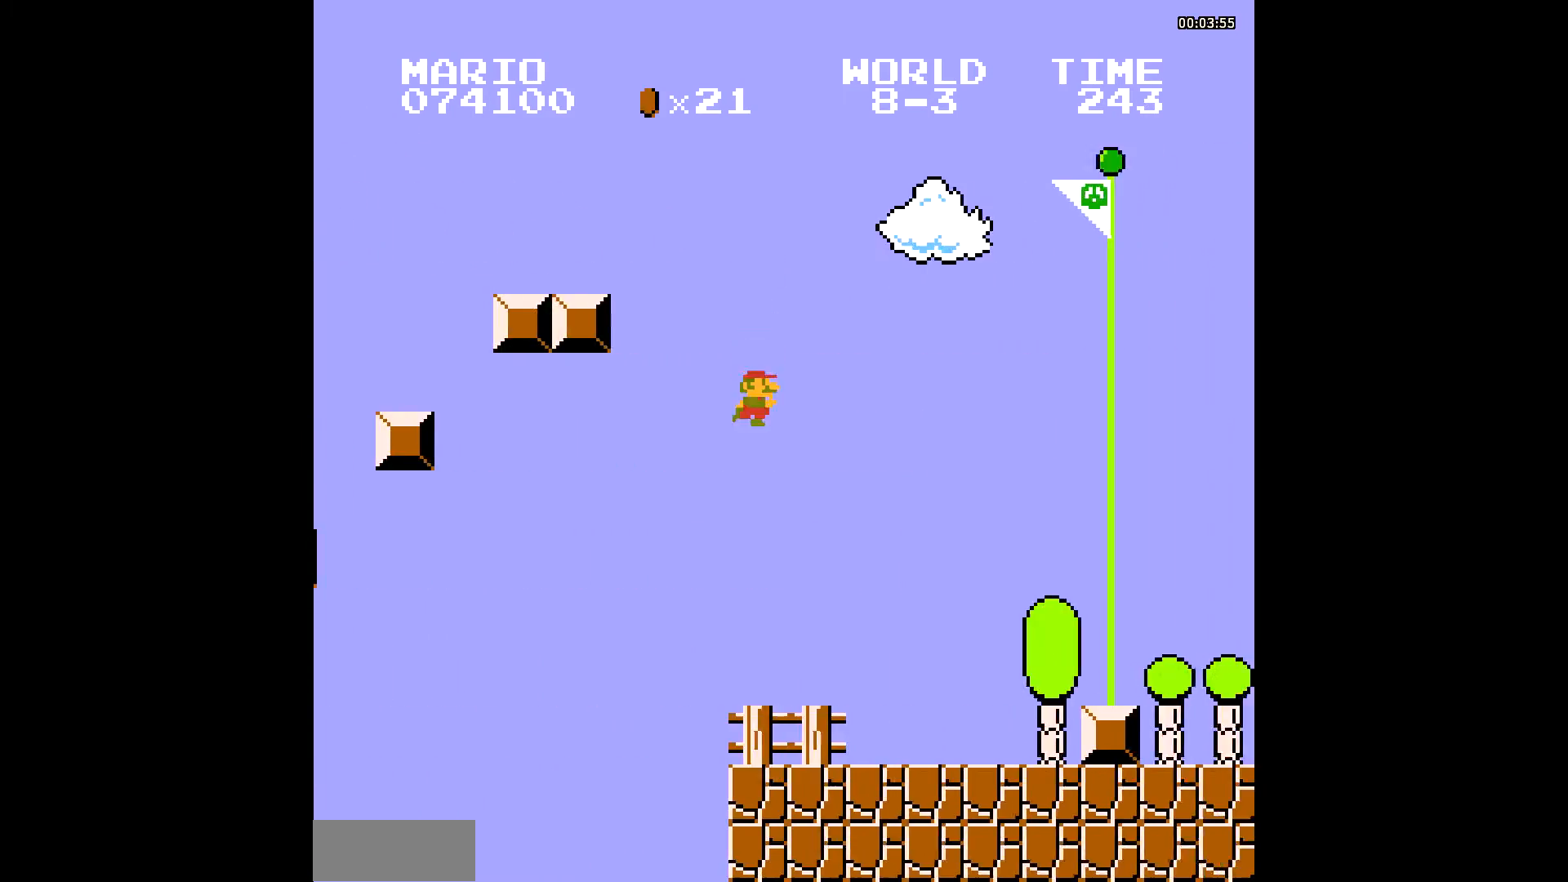
{"buttons": ["B", "DPAD_RIGHT"], "events": []}
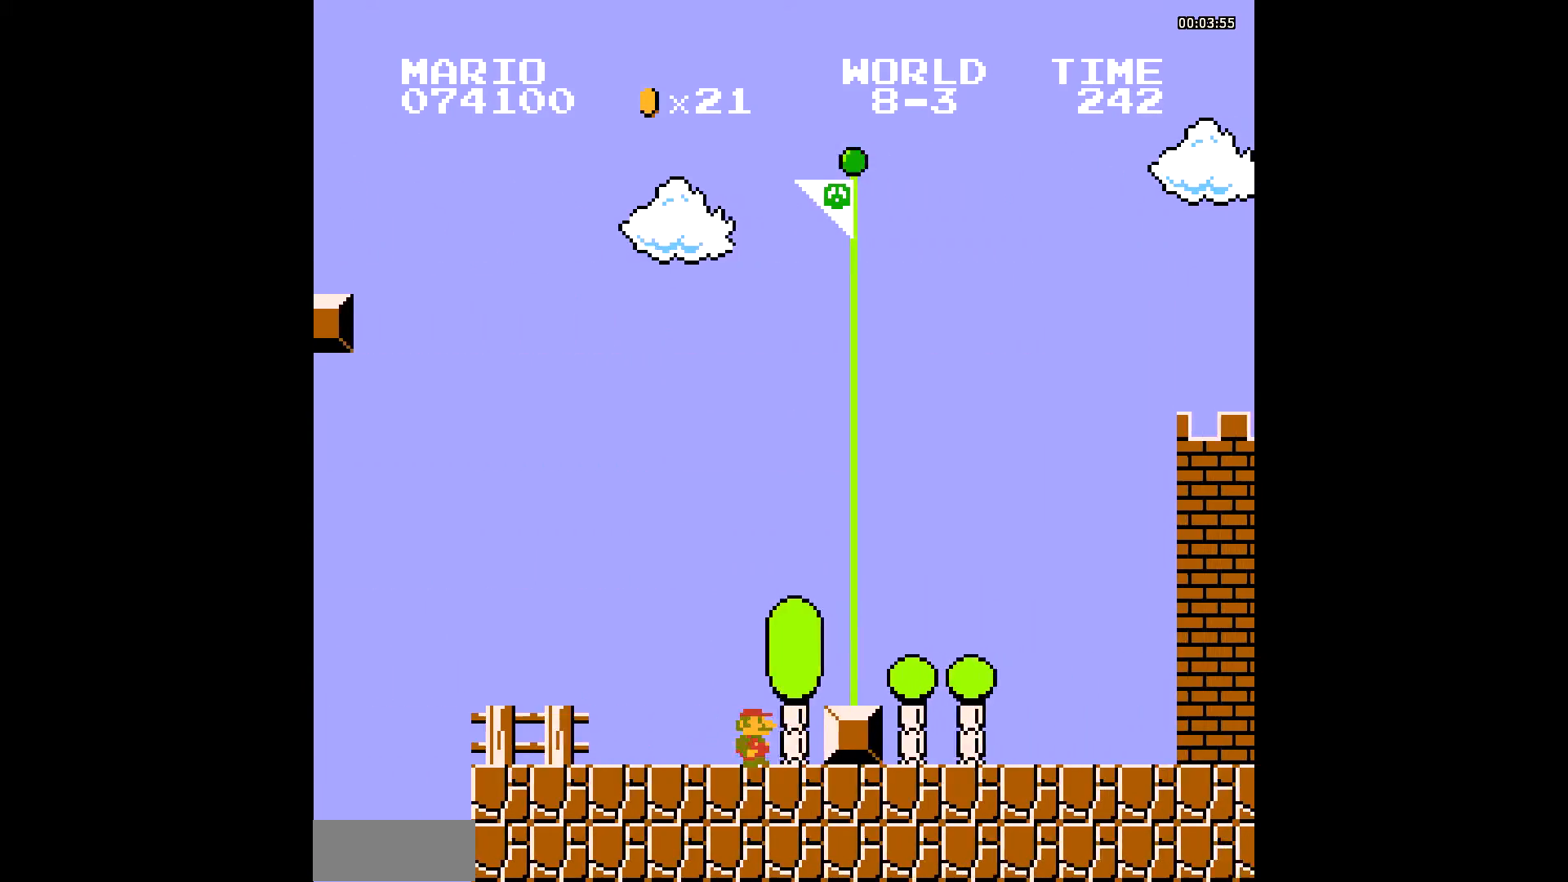
{"buttons": ["B", "DPAD_RIGHT"], "events": [[104, "A", "down"], [139, "A", "up"]]}
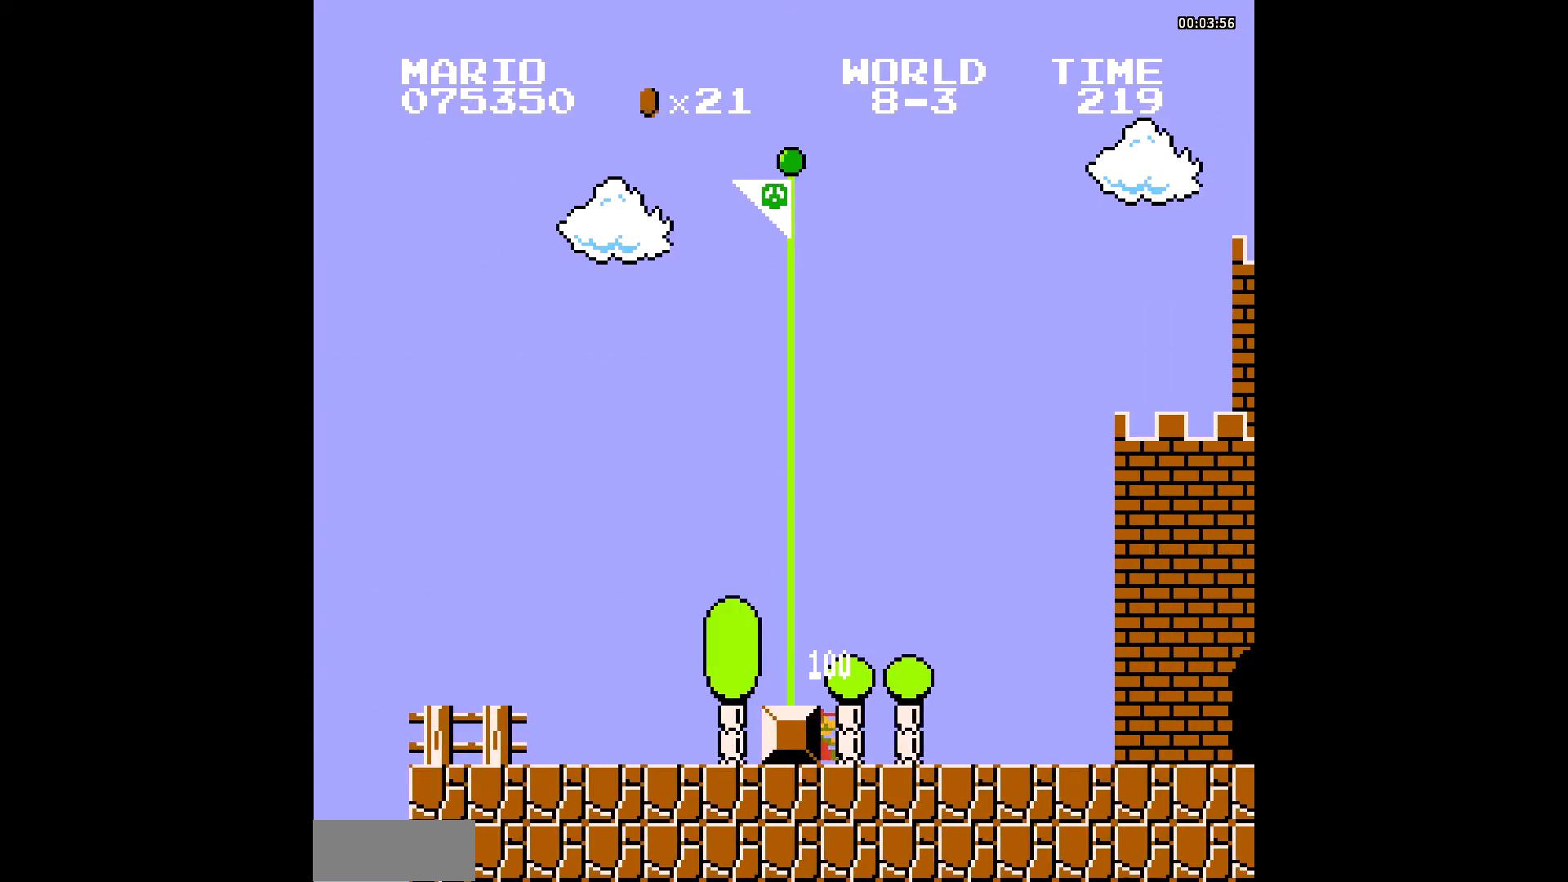
{"buttons": [], "events": [[279, "DPAD_RIGHT", "up"], [313, "B", "up"]]}